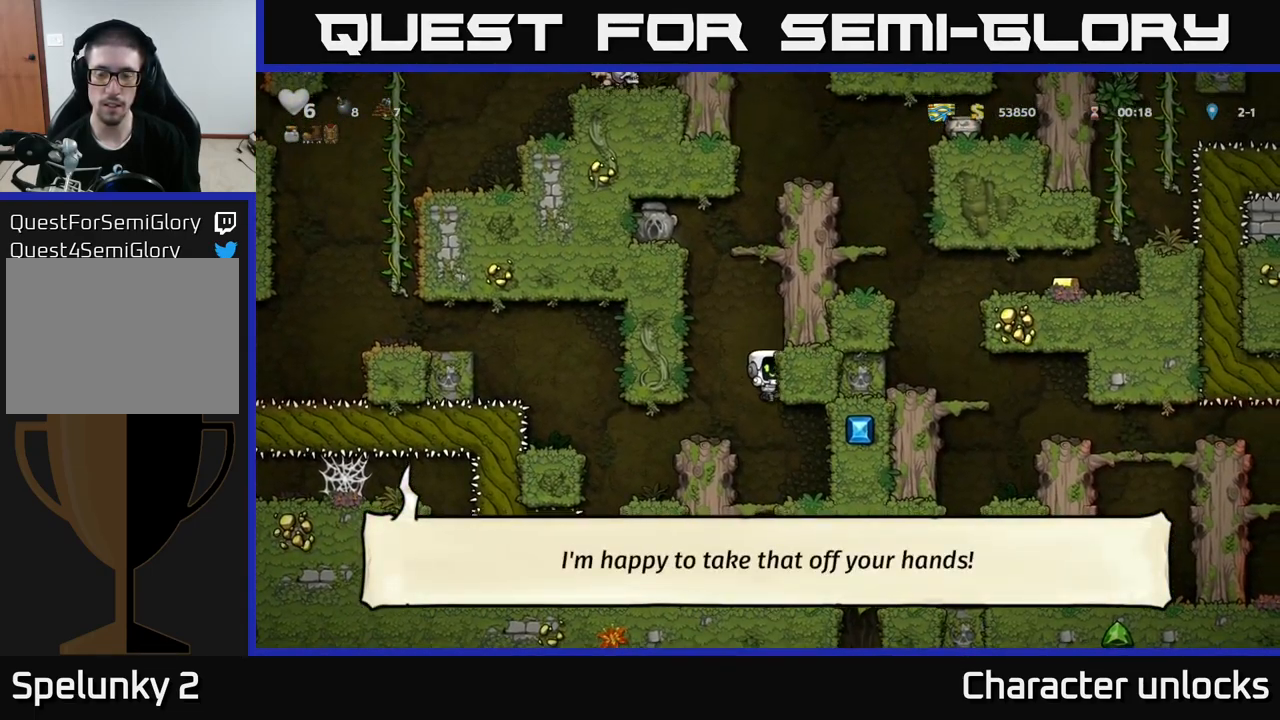
Gameplay with a controller (Xbox layout); each line is a JSON object with the inputs held at the frame after it. "events" lists button and stick changes between this image and that frame as [ms after this image, input, new state], when the widget could be followed in between. Not read: right_stick.
{"buttons": [], "left_stick": "center", "events": [[17, "A", "up"], [150, "A", "down"], [317, "A", "up"], [417, "DPAD_RIGHT", "up"]]}
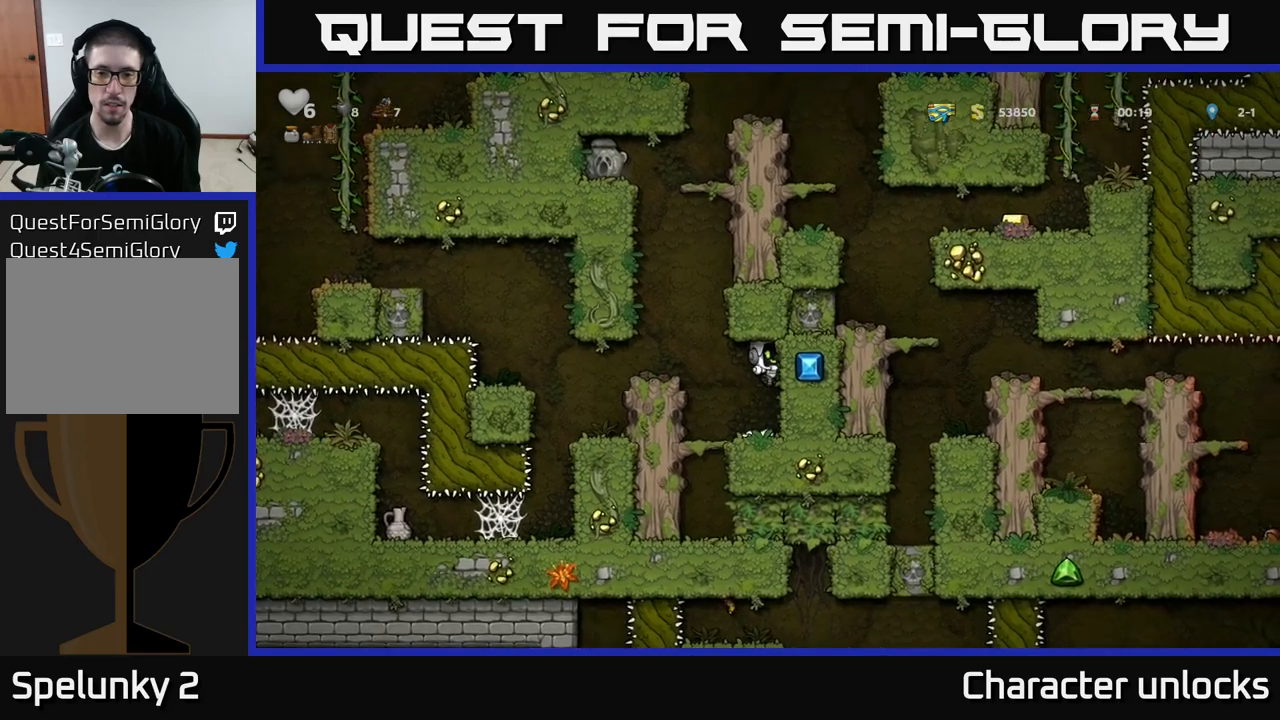
{"buttons": [], "left_stick": "center", "events": [[17, "DPAD_LEFT", "down"], [250, "A", "down"], [400, "A", "up"], [417, "DPAD_LEFT", "up"]]}
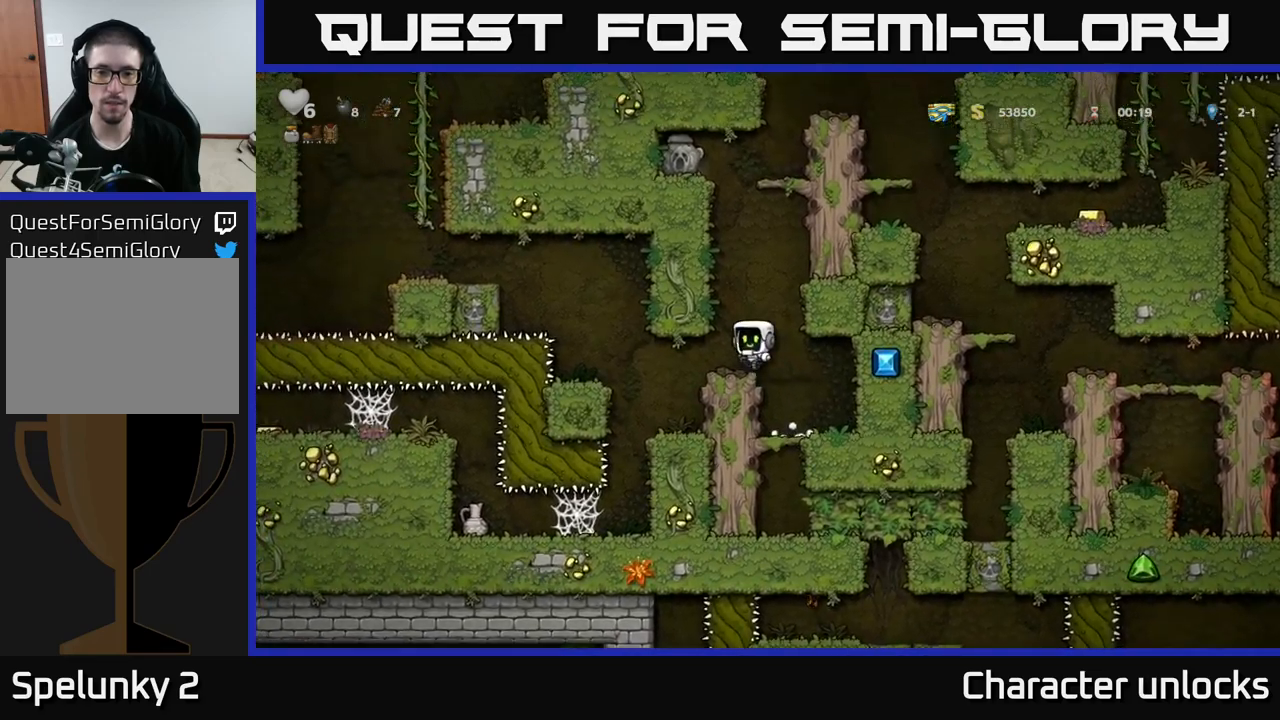
{"buttons": ["A", "DPAD_RIGHT"], "left_stick": "center", "events": [[283, "A", "down"], [367, "DPAD_RIGHT", "down"]]}
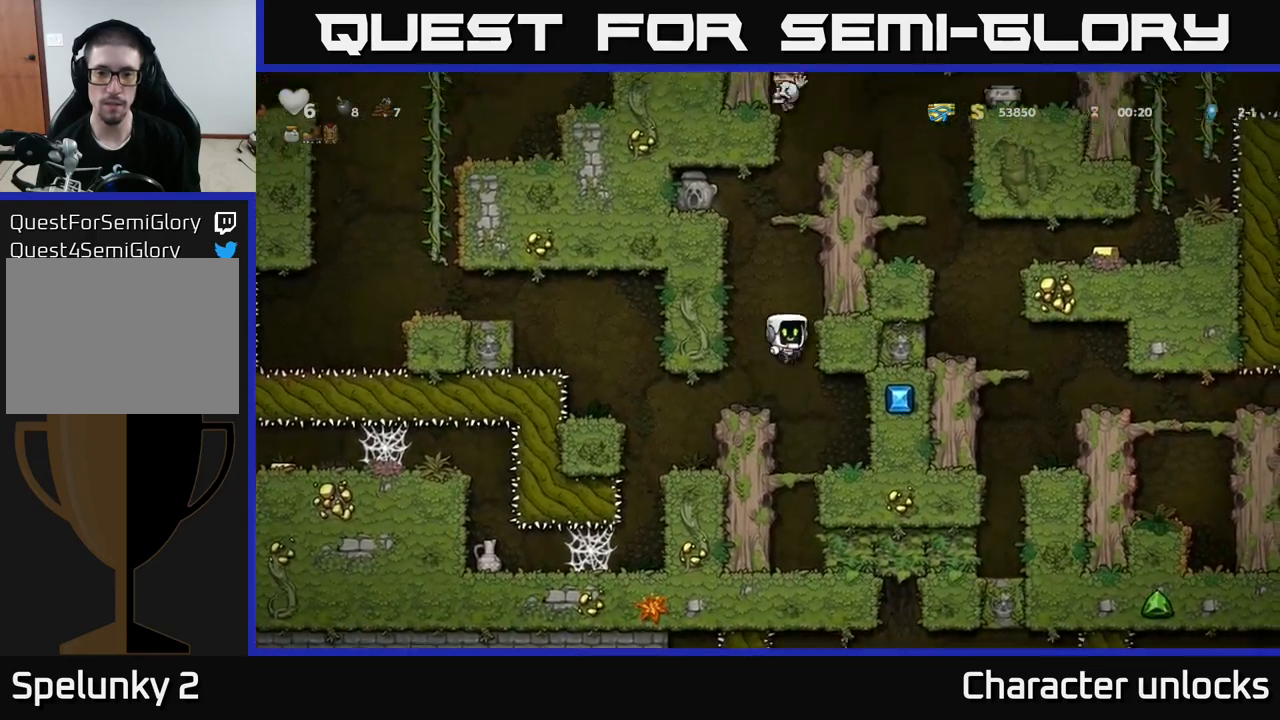
{"buttons": ["A", "DPAD_RIGHT"], "left_stick": "center", "events": [[150, "A", "up"], [233, "A", "down"], [417, "A", "up"], [500, "A", "down"]]}
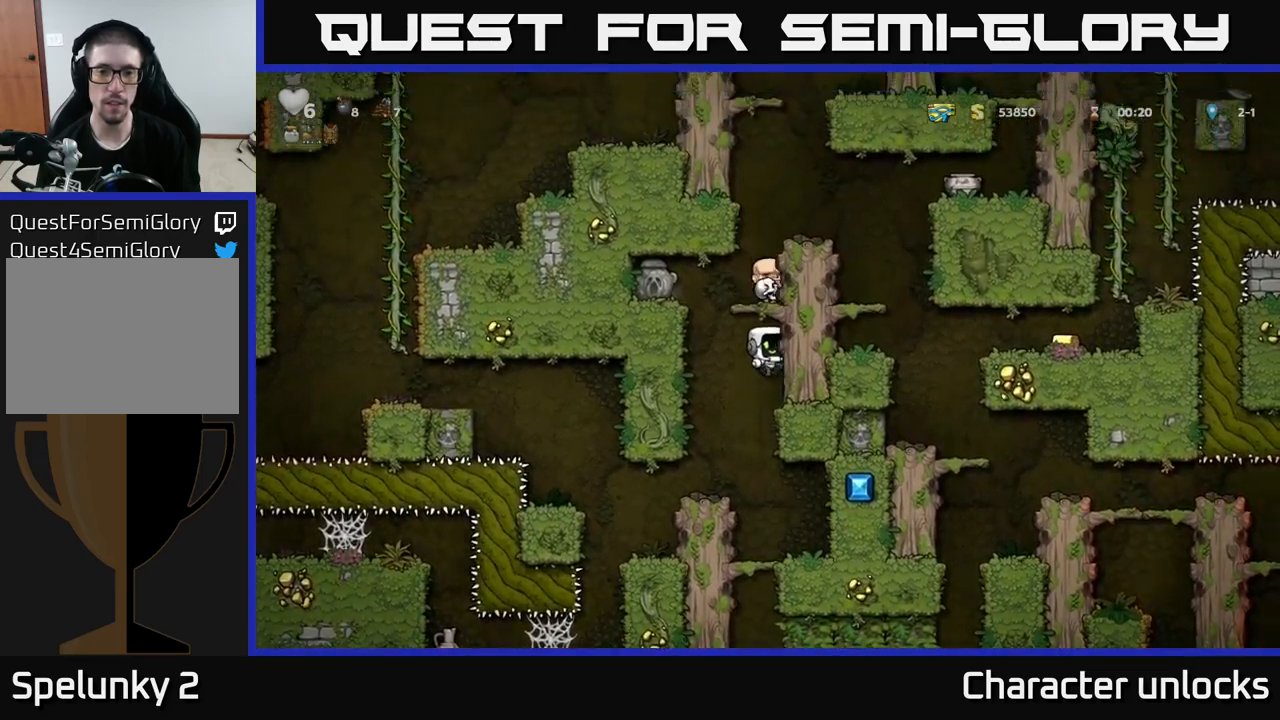
{"buttons": ["DPAD_RIGHT"], "left_stick": "center", "events": [[167, "A", "up"], [300, "A", "down"], [417, "A", "up"]]}
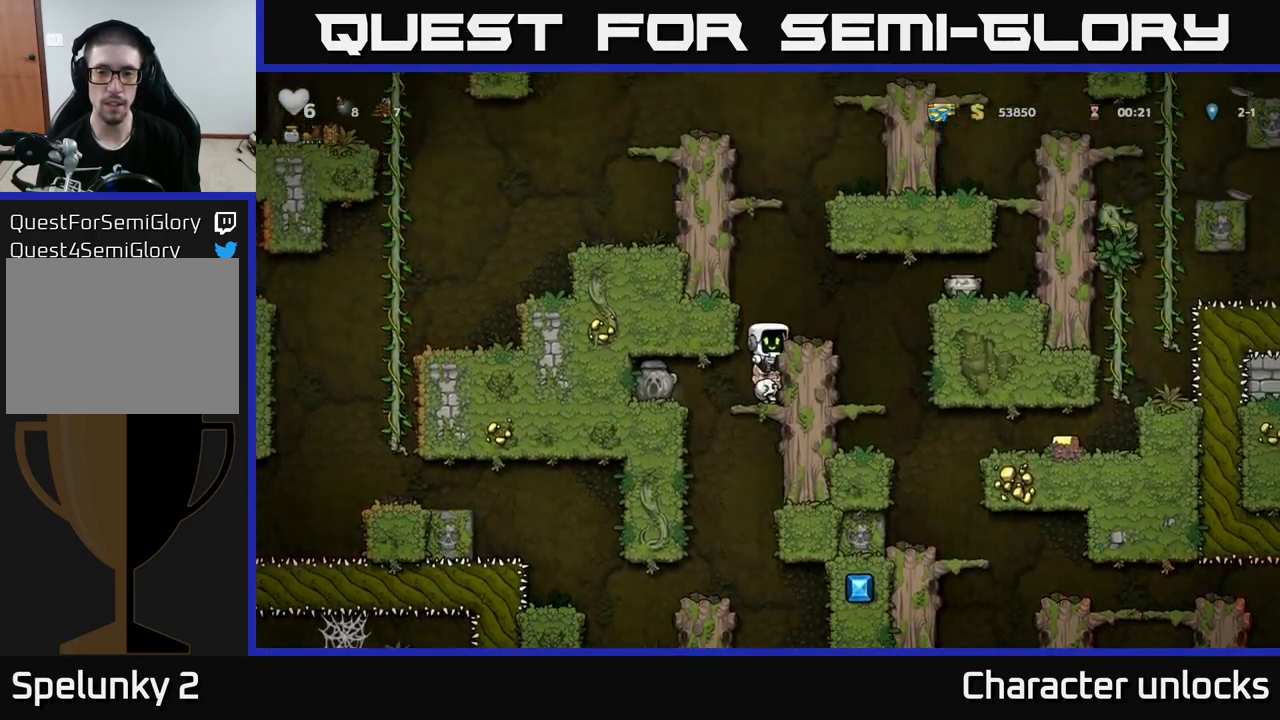
{"buttons": [], "left_stick": "center", "events": [[117, "A", "down"], [250, "A", "up"], [250, "DPAD_RIGHT", "up"]]}
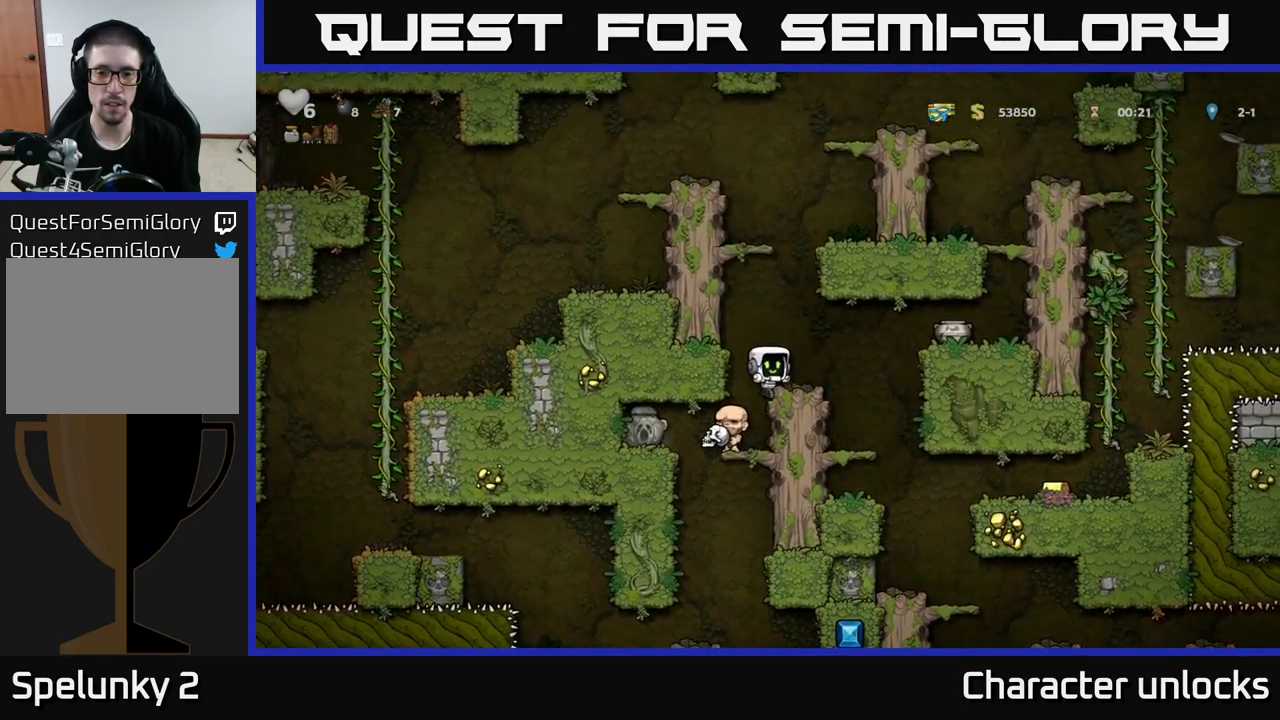
{"buttons": [], "left_stick": "center", "events": [[167, "DPAD_RIGHT", "down"], [250, "A", "down"], [250, "X", "down"], [417, "X", "up"], [433, "A", "up"], [500, "DPAD_RIGHT", "up"]]}
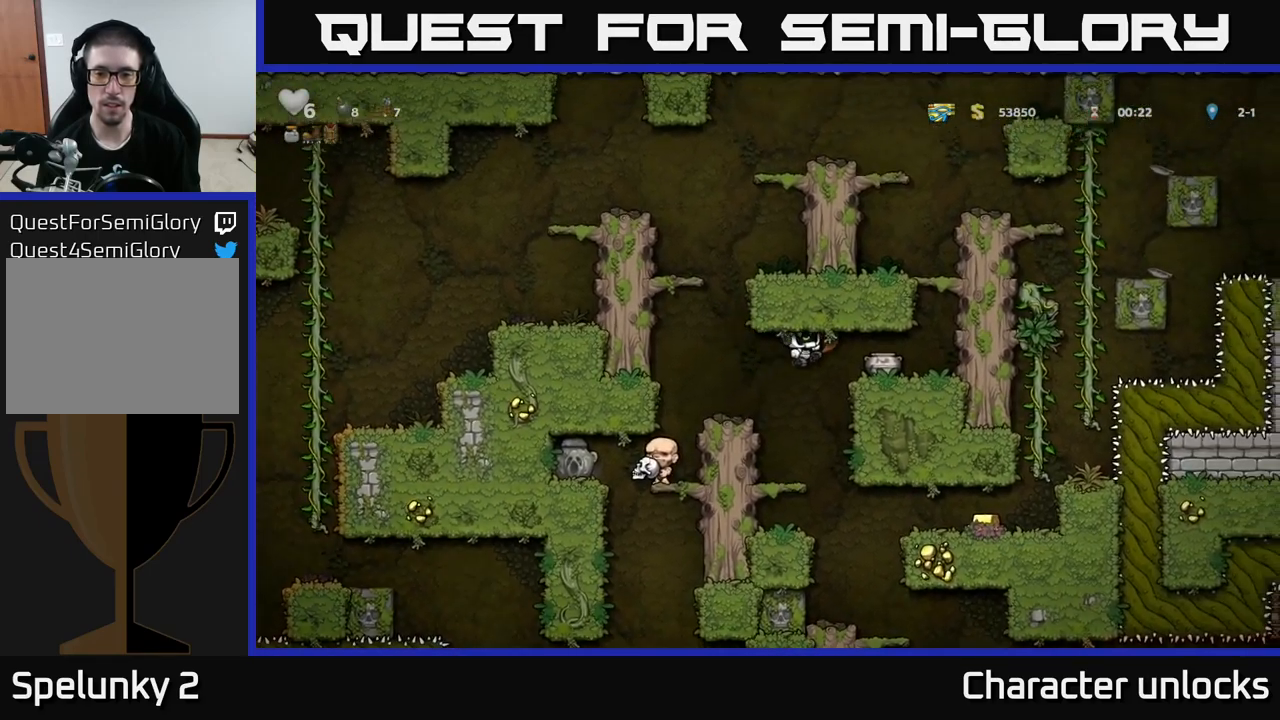
{"buttons": [], "left_stick": "center", "events": [[33, "DPAD_LEFT", "down"], [200, "DPAD_LEFT", "up"]]}
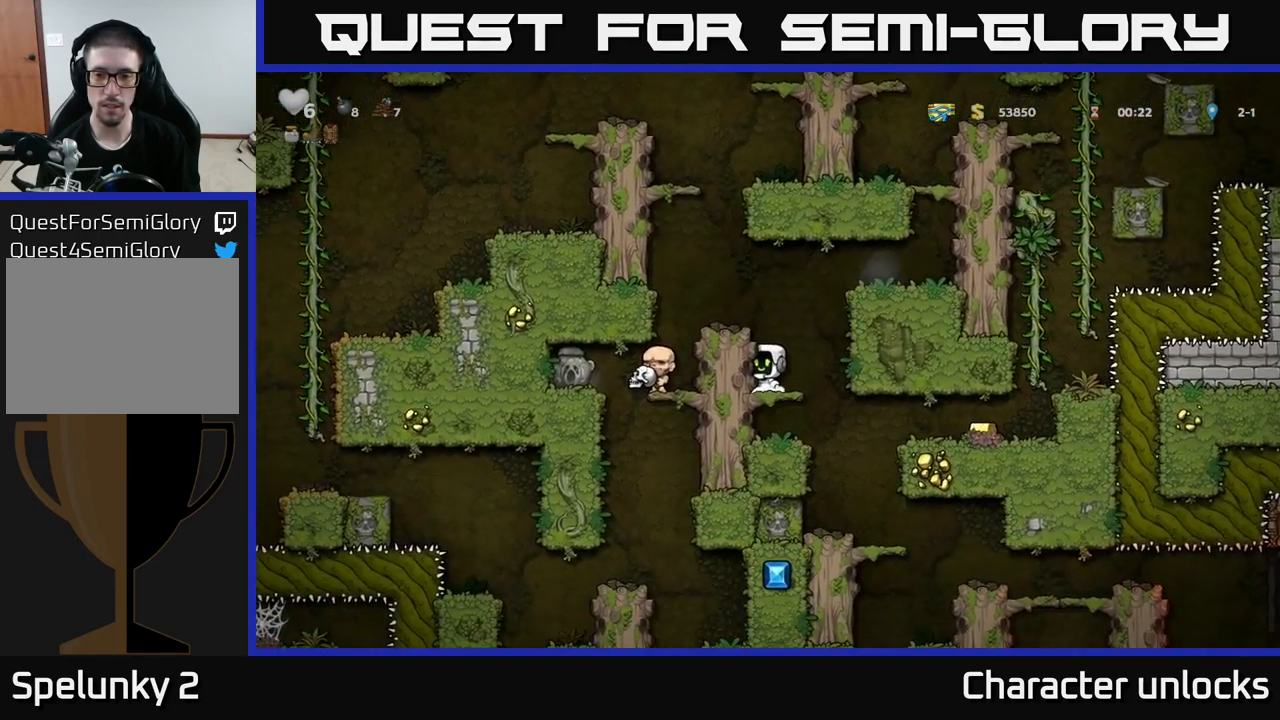
{"buttons": [], "left_stick": "center", "events": [[217, "DPAD_DOWN", "down"], [267, "A", "down"], [350, "A", "up"], [350, "DPAD_DOWN", "up"]]}
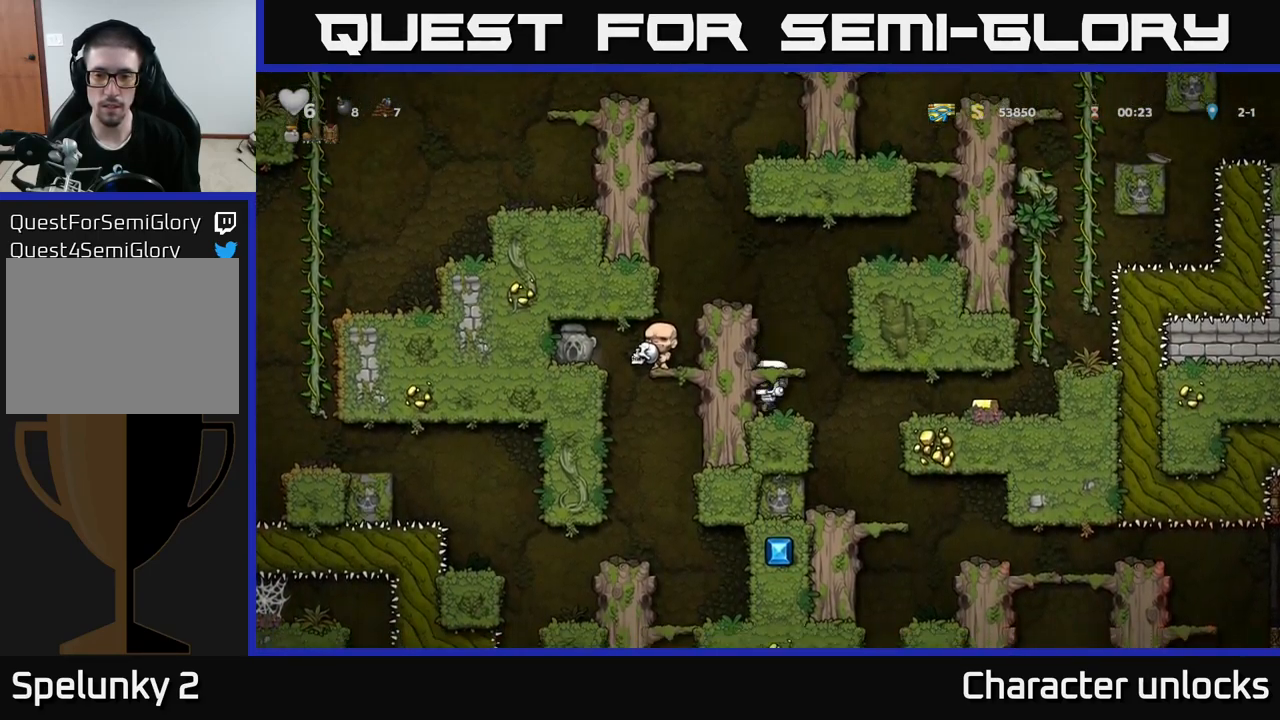
{"buttons": ["DPAD_RIGHT"], "left_stick": "center", "events": [[117, "DPAD_RIGHT", "down"]]}
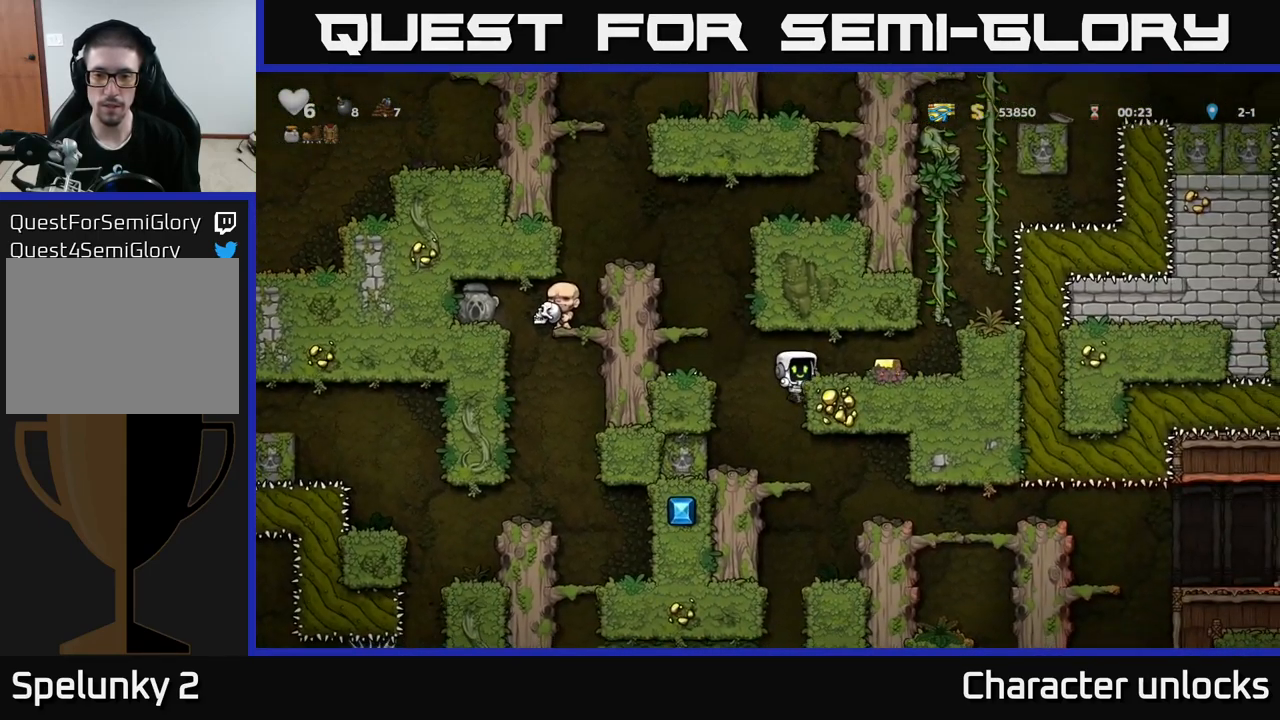
{"buttons": ["DPAD_LEFT"], "left_stick": "center", "events": [[83, "A", "down"], [167, "A", "up"], [433, "DPAD_RIGHT", "up"], [466, "DPAD_LEFT", "down"]]}
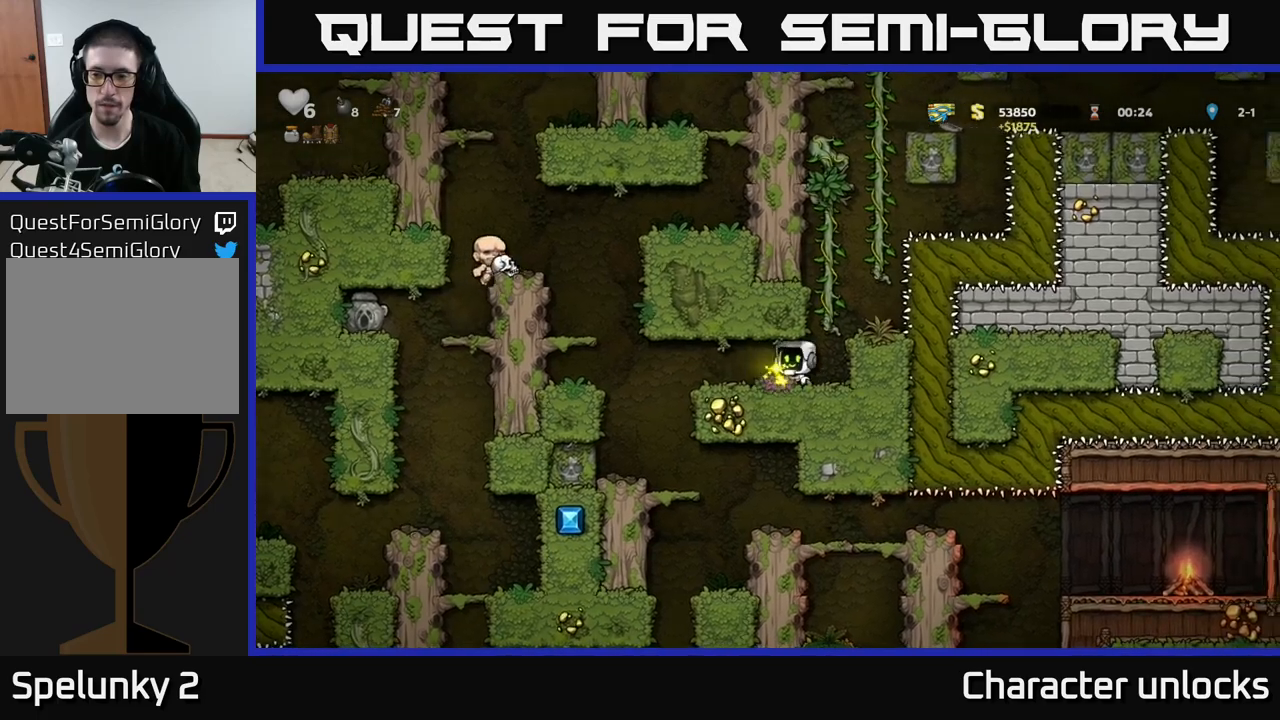
{"buttons": ["DPAD_LEFT"], "left_stick": "center", "events": []}
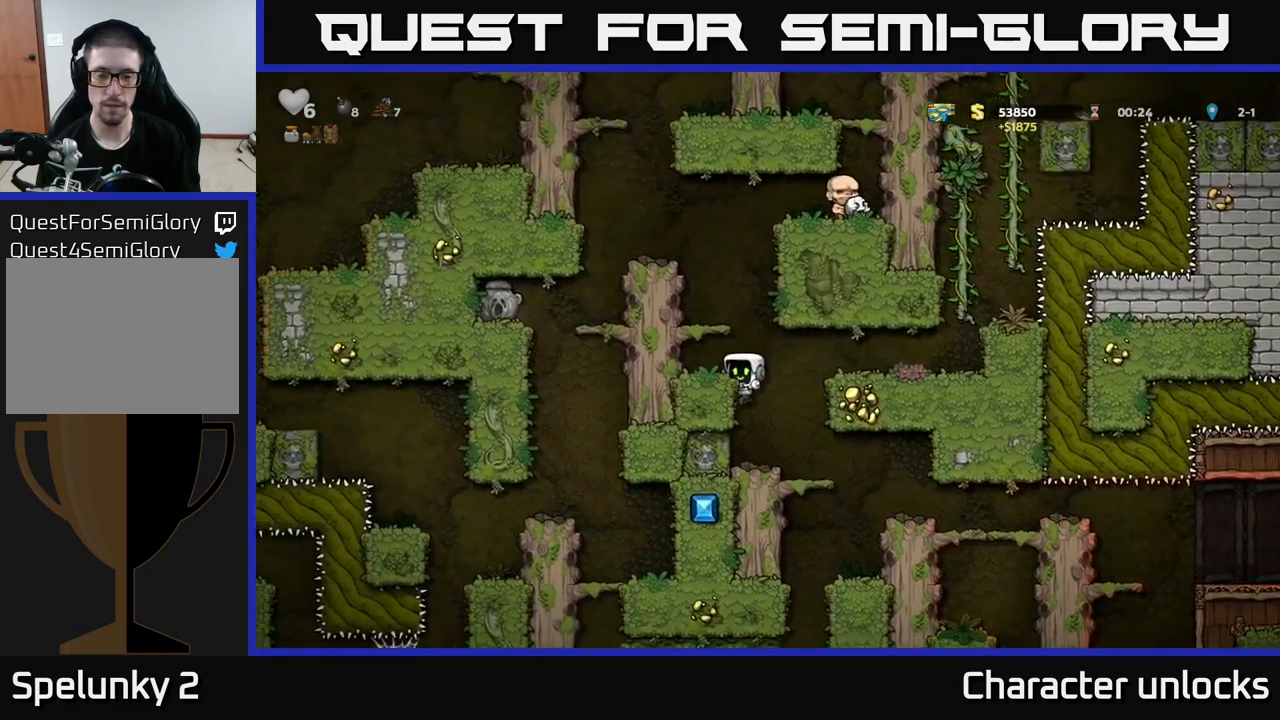
{"buttons": ["A", "DPAD_LEFT"], "left_stick": "center", "events": [[50, "A", "down"], [167, "A", "up"], [300, "DPAD_LEFT", "up"], [383, "A", "down"], [483, "DPAD_LEFT", "down"]]}
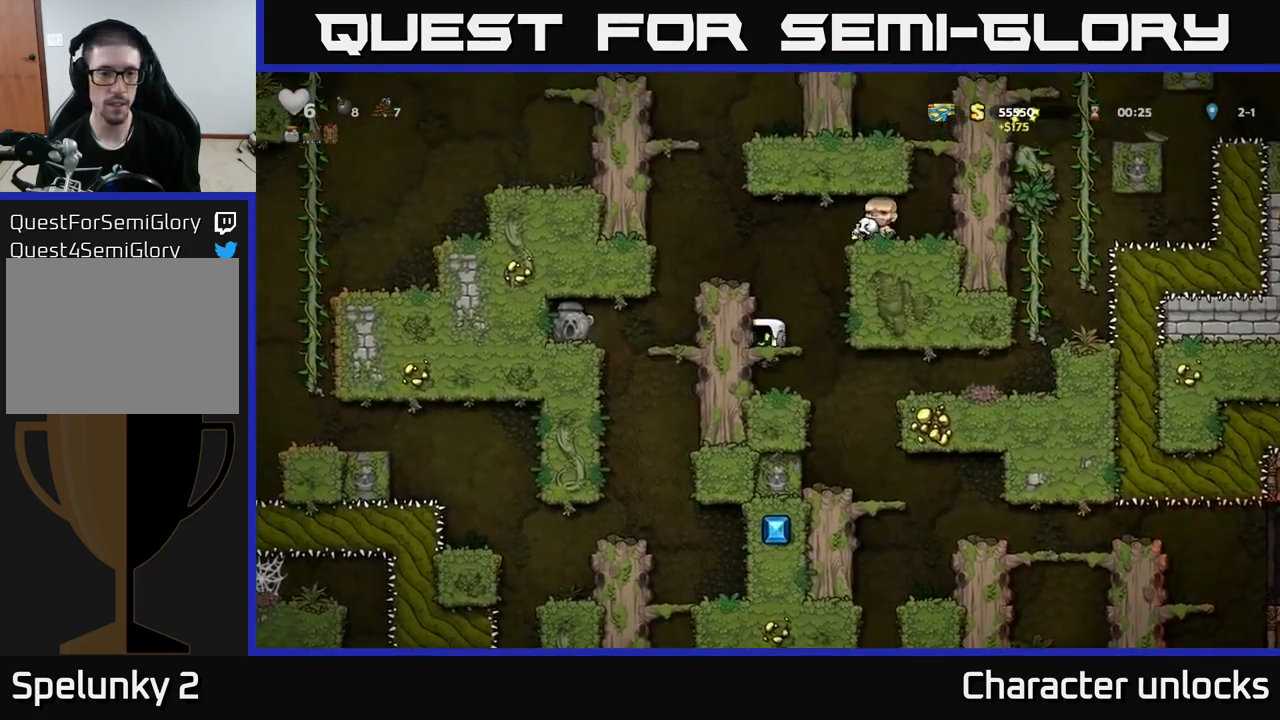
{"buttons": [], "left_stick": "center", "events": [[33, "A", "up"], [233, "A", "down"], [367, "A", "up"], [467, "DPAD_LEFT", "up"]]}
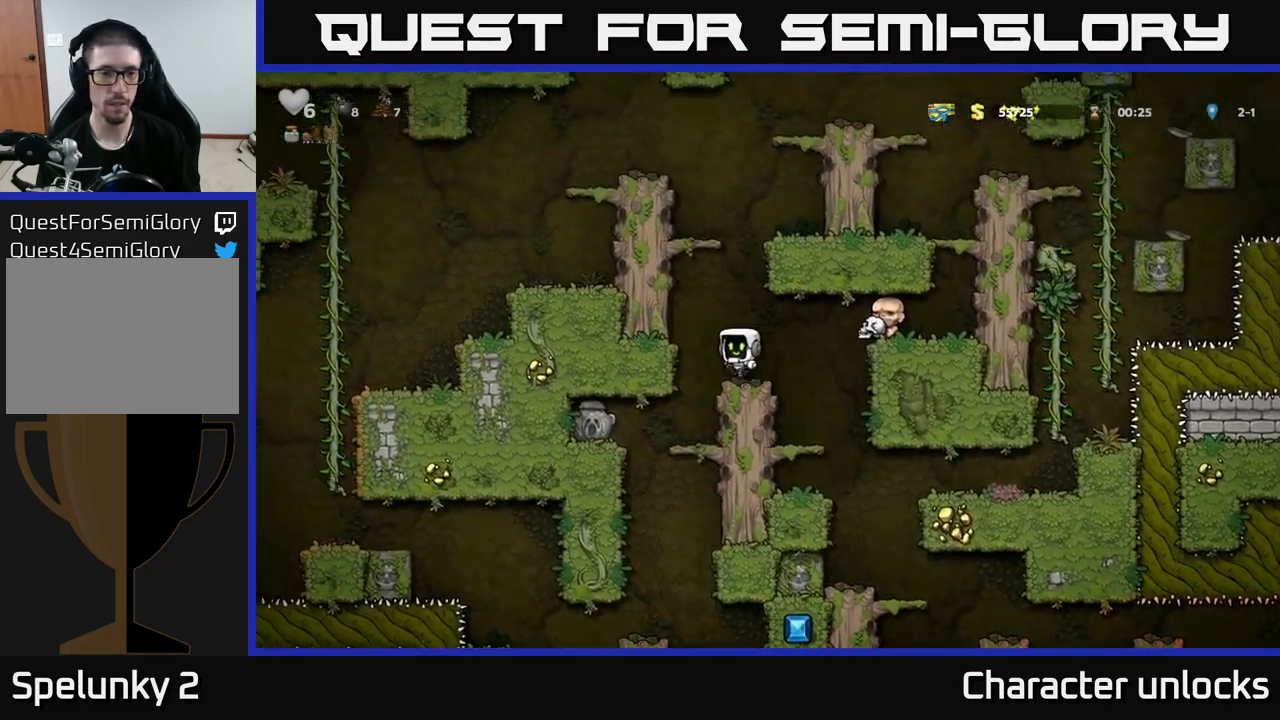
{"buttons": ["DPAD_LEFT"], "left_stick": "center", "events": [[367, "DPAD_LEFT", "down"]]}
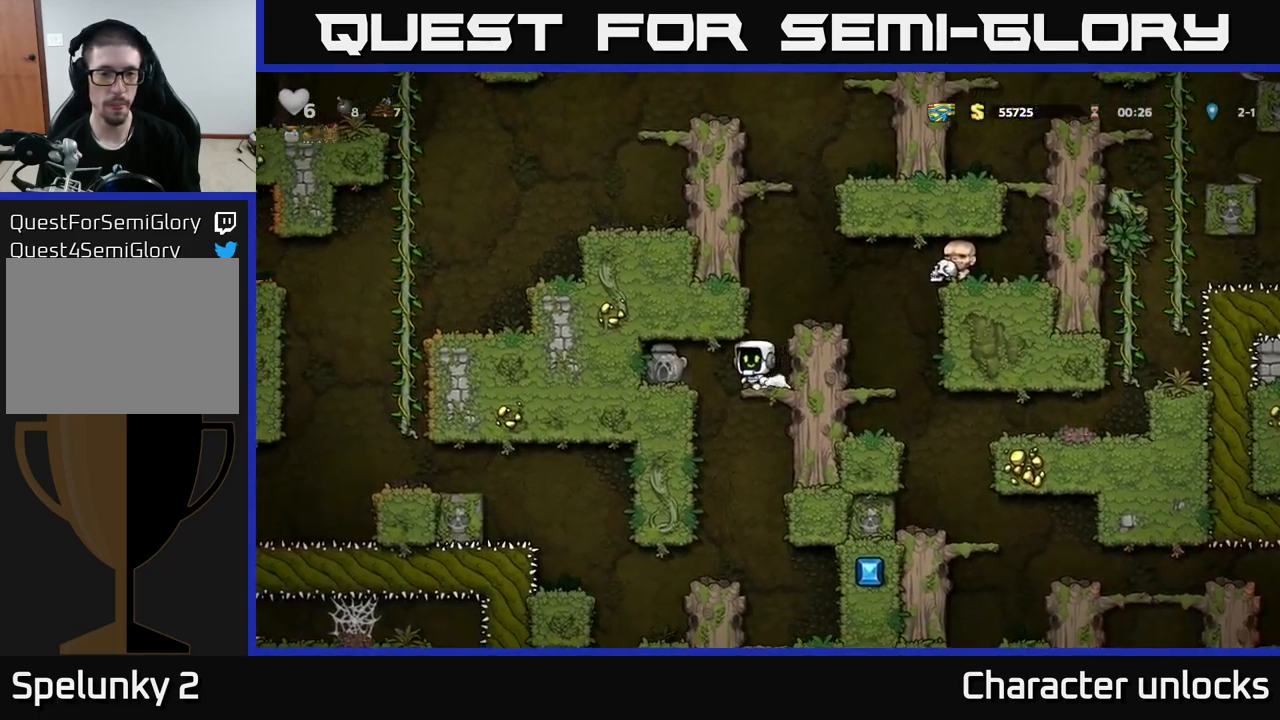
{"buttons": ["DPAD_RIGHT"], "left_stick": "center", "events": [[150, "DPAD_DOWN", "down"], [150, "DPAD_LEFT", "up"], [233, "X", "down"], [317, "DPAD_DOWN", "up"], [333, "X", "up"], [383, "DPAD_RIGHT", "down"]]}
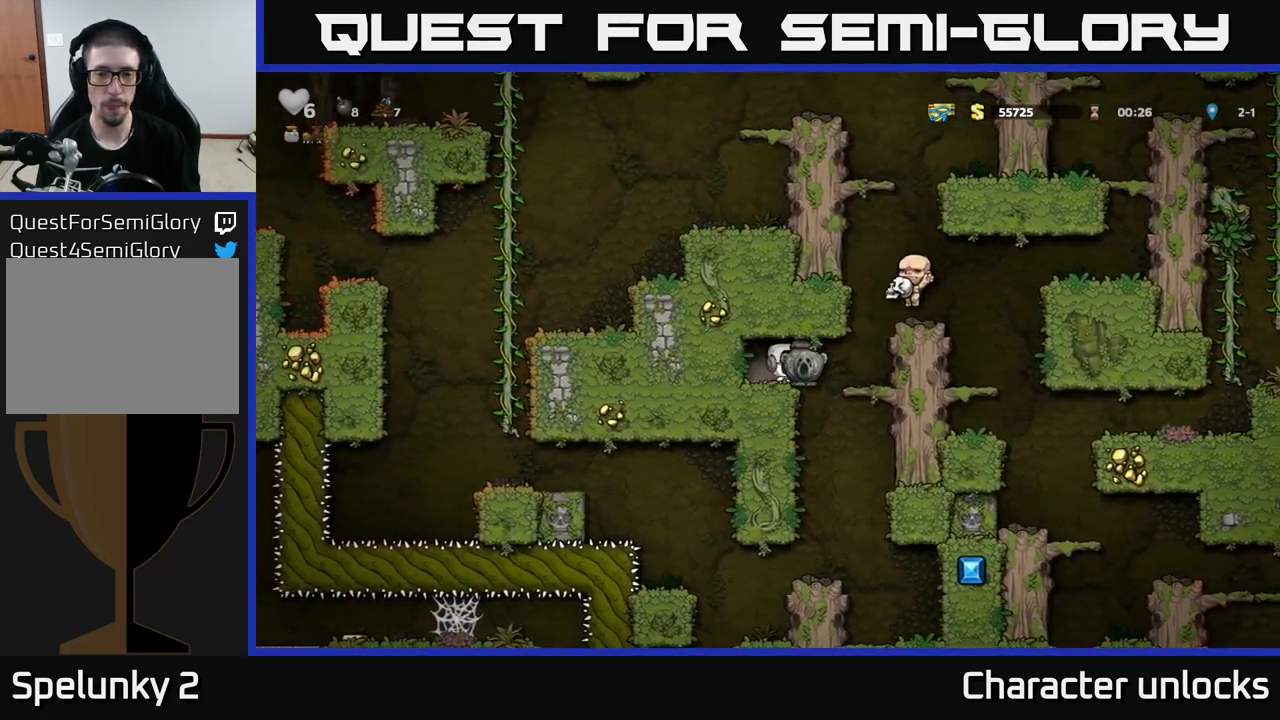
{"buttons": ["DPAD_RIGHT"], "left_stick": "center", "events": [[217, "A", "down"], [383, "A", "up"]]}
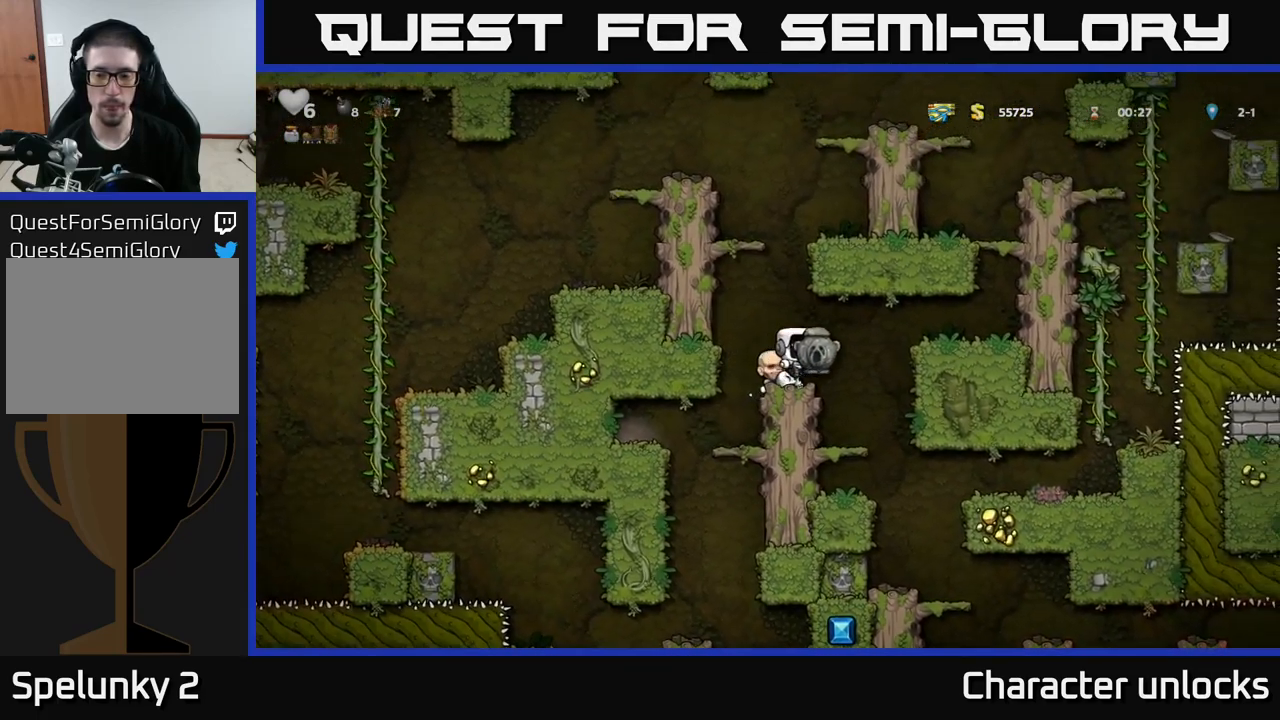
{"buttons": ["DPAD_RIGHT"], "left_stick": "center", "events": [[150, "DPAD_RIGHT", "up"], [467, "DPAD_RIGHT", "down"]]}
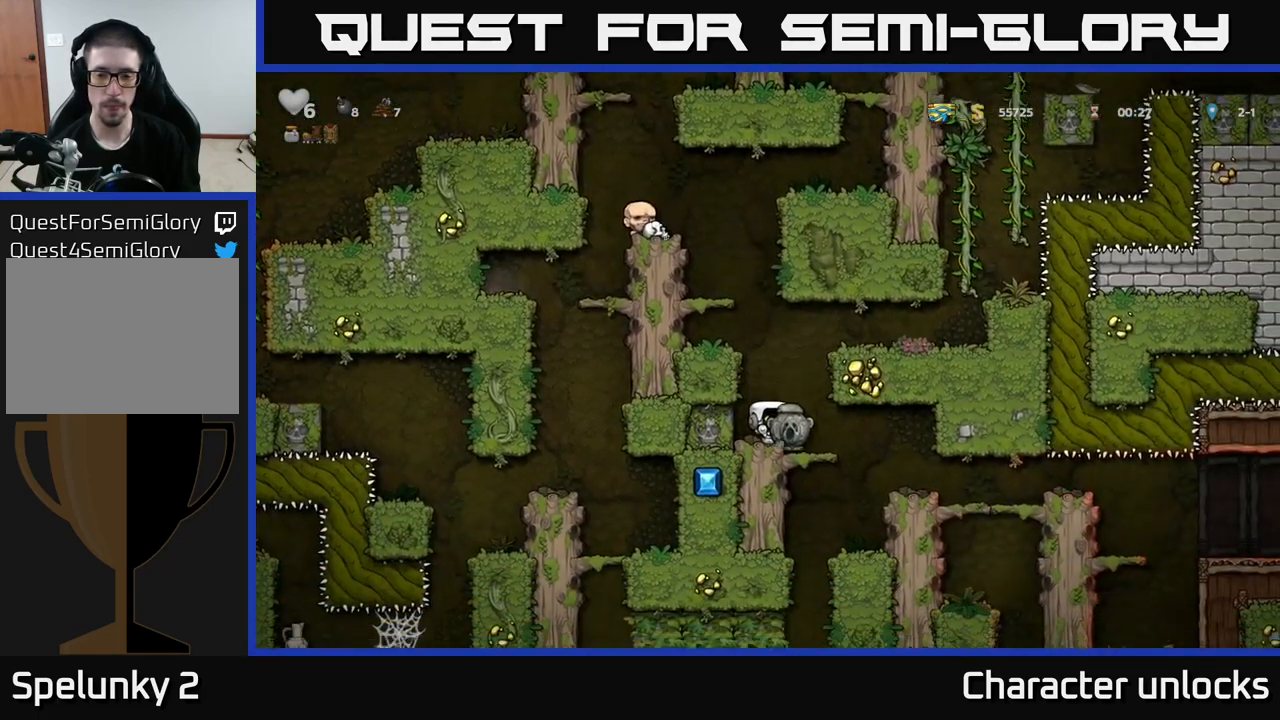
{"buttons": [], "left_stick": "center", "events": [[300, "DPAD_RIGHT", "up"]]}
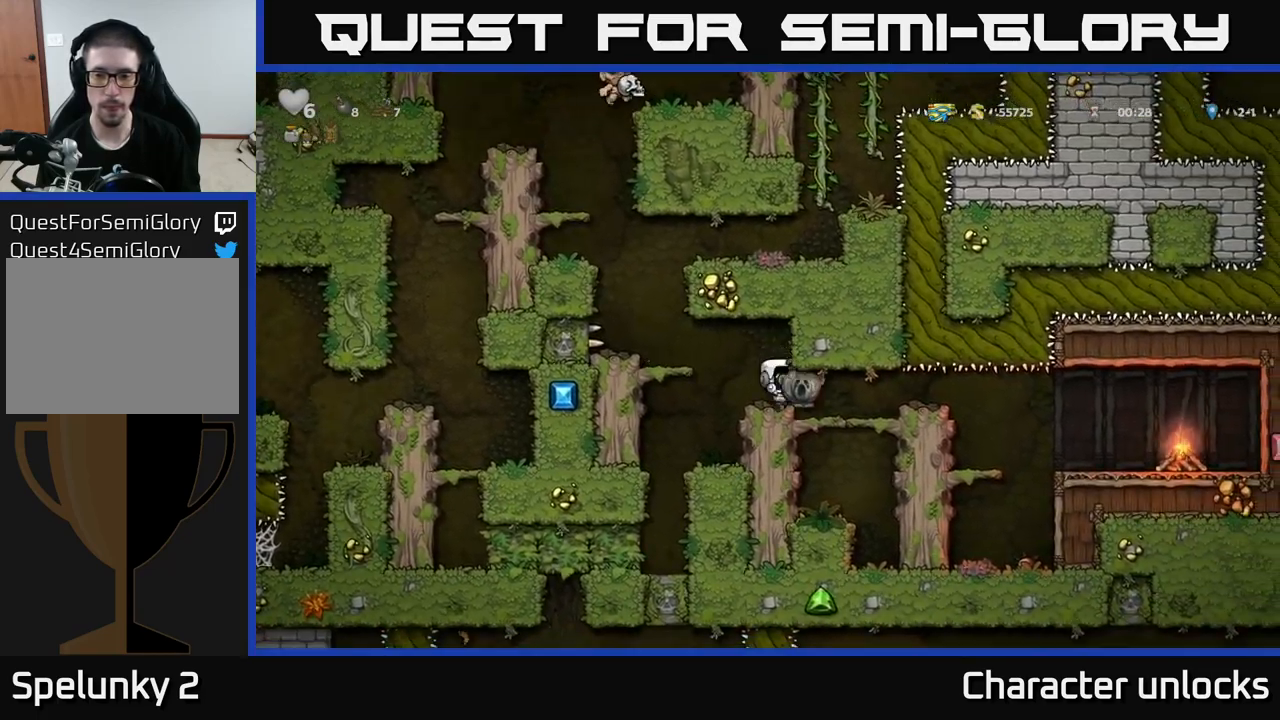
{"buttons": [], "left_stick": "center", "events": [[67, "DPAD_RIGHT", "down"], [400, "DPAD_RIGHT", "up"]]}
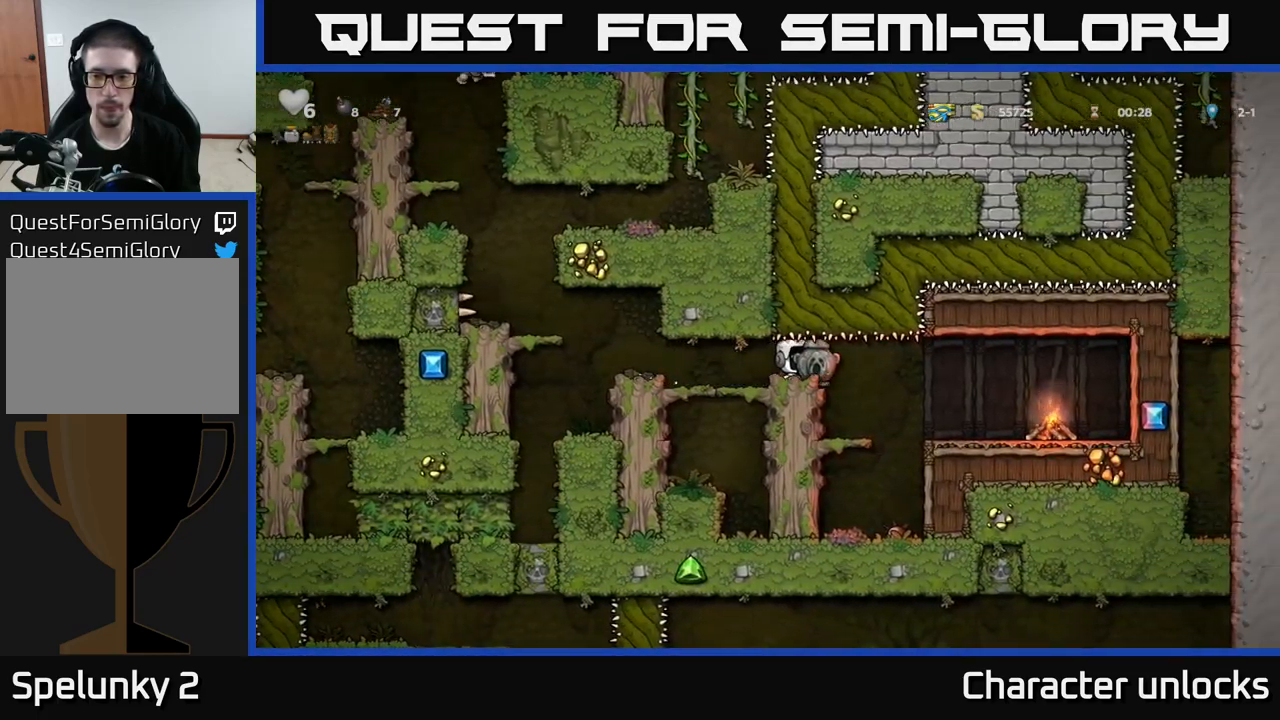
{"buttons": [], "left_stick": "center", "events": []}
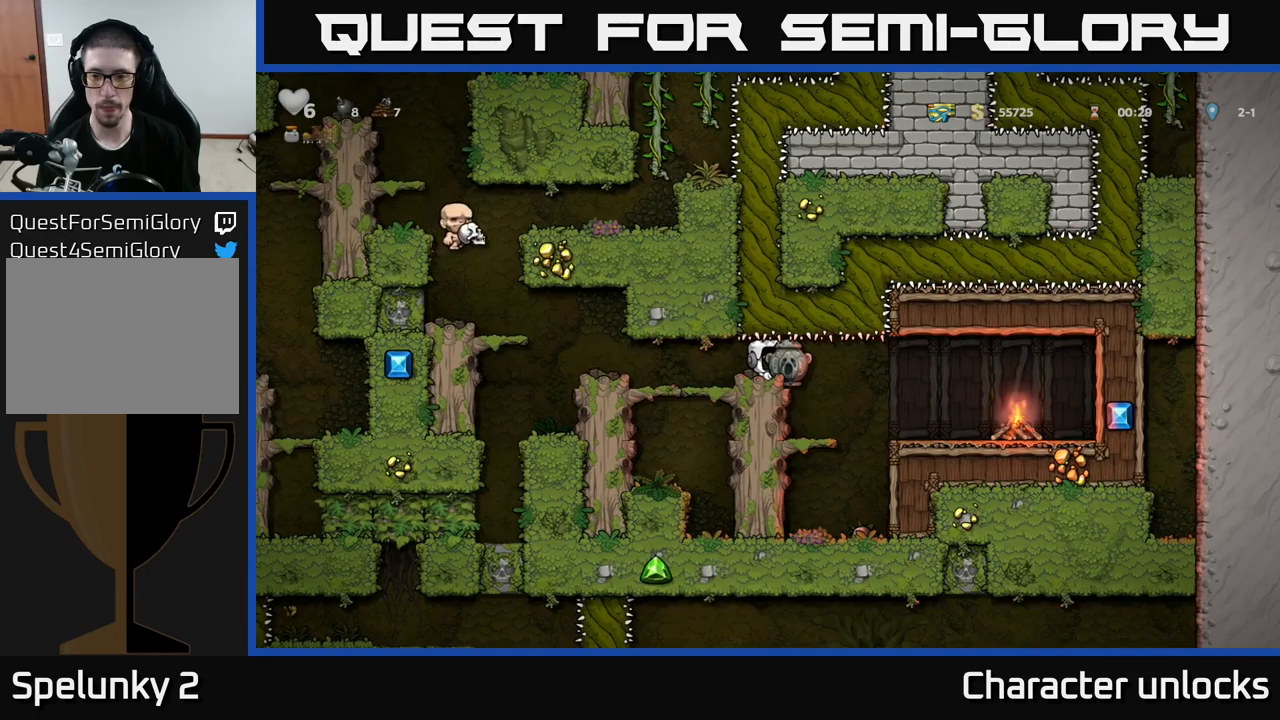
{"buttons": [], "left_stick": "center", "events": []}
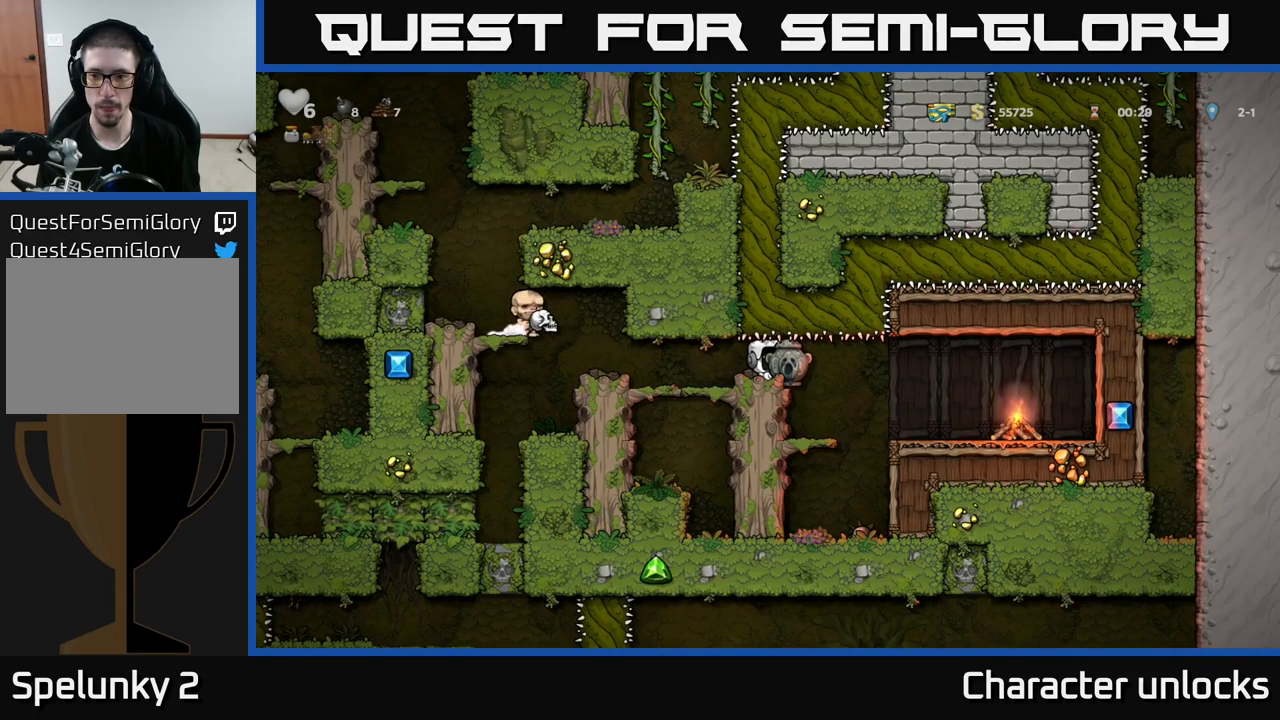
{"buttons": ["DPAD_LEFT"], "left_stick": "center", "events": [[84, "DPAD_LEFT", "down"]]}
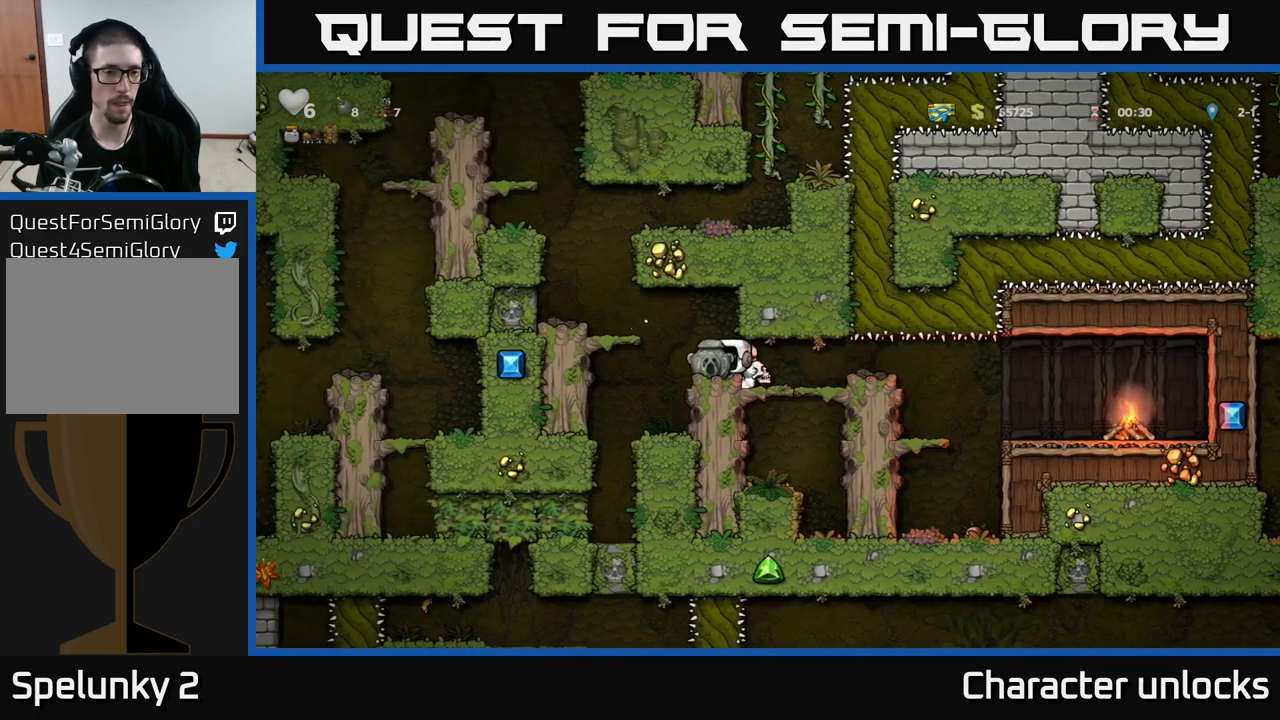
{"buttons": [], "left_stick": "center", "events": [[17, "A", "down"], [150, "A", "up"], [167, "DPAD_LEFT", "up"]]}
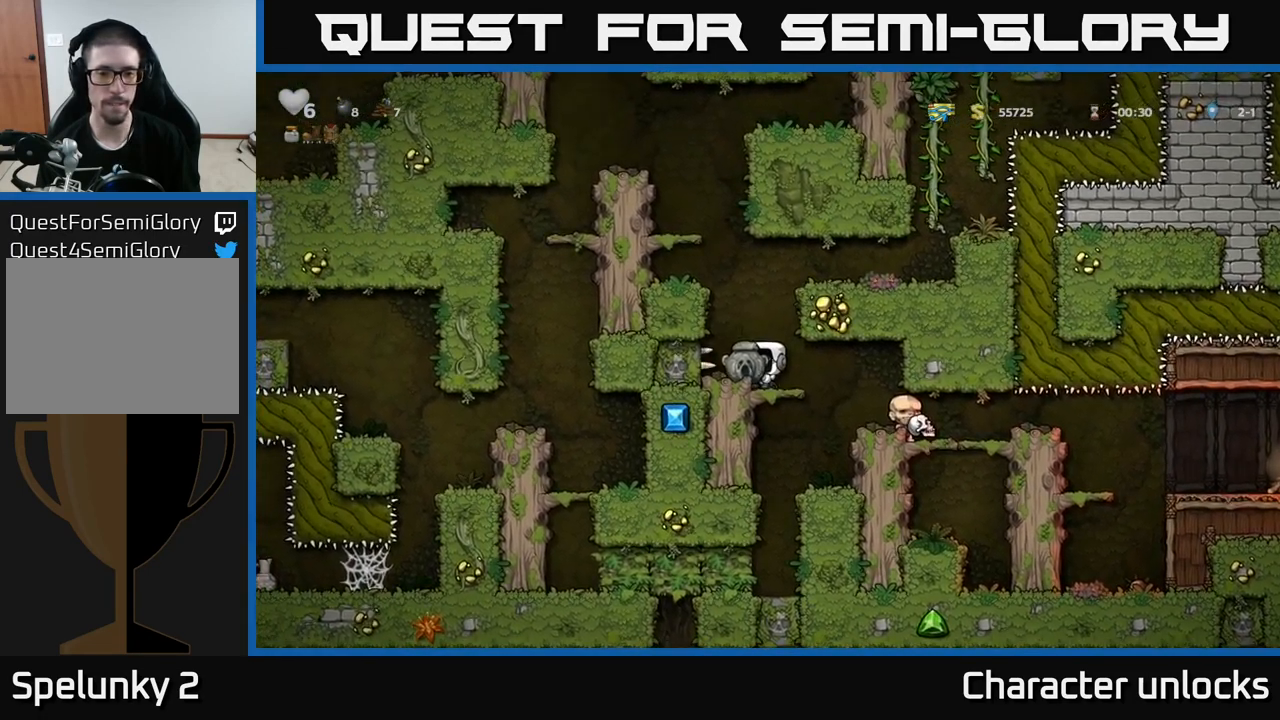
{"buttons": ["A", "DPAD_LEFT"], "left_stick": "center", "events": [[34, "A", "down"], [134, "DPAD_RIGHT", "down"], [267, "A", "up"], [467, "DPAD_RIGHT", "up"], [484, "A", "down"], [500, "DPAD_LEFT", "down"]]}
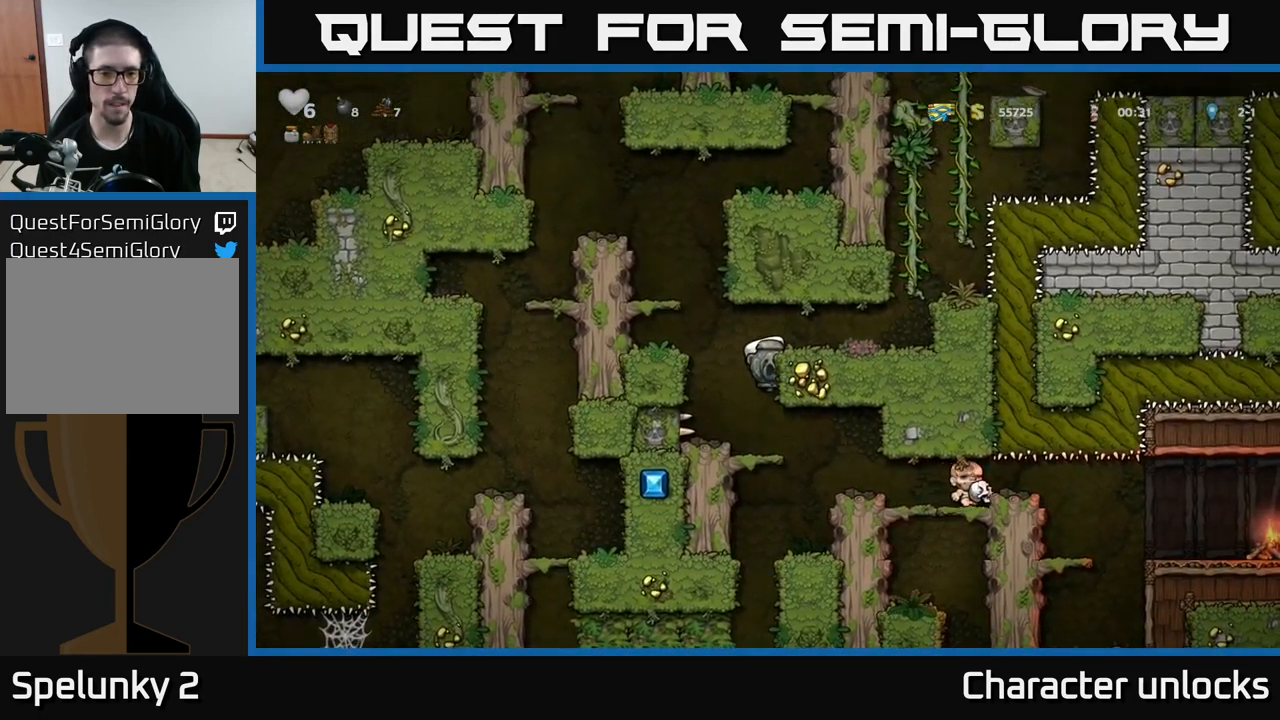
{"buttons": ["A"], "left_stick": "center", "events": [[134, "A", "up"], [300, "DPAD_LEFT", "up"], [367, "A", "down"]]}
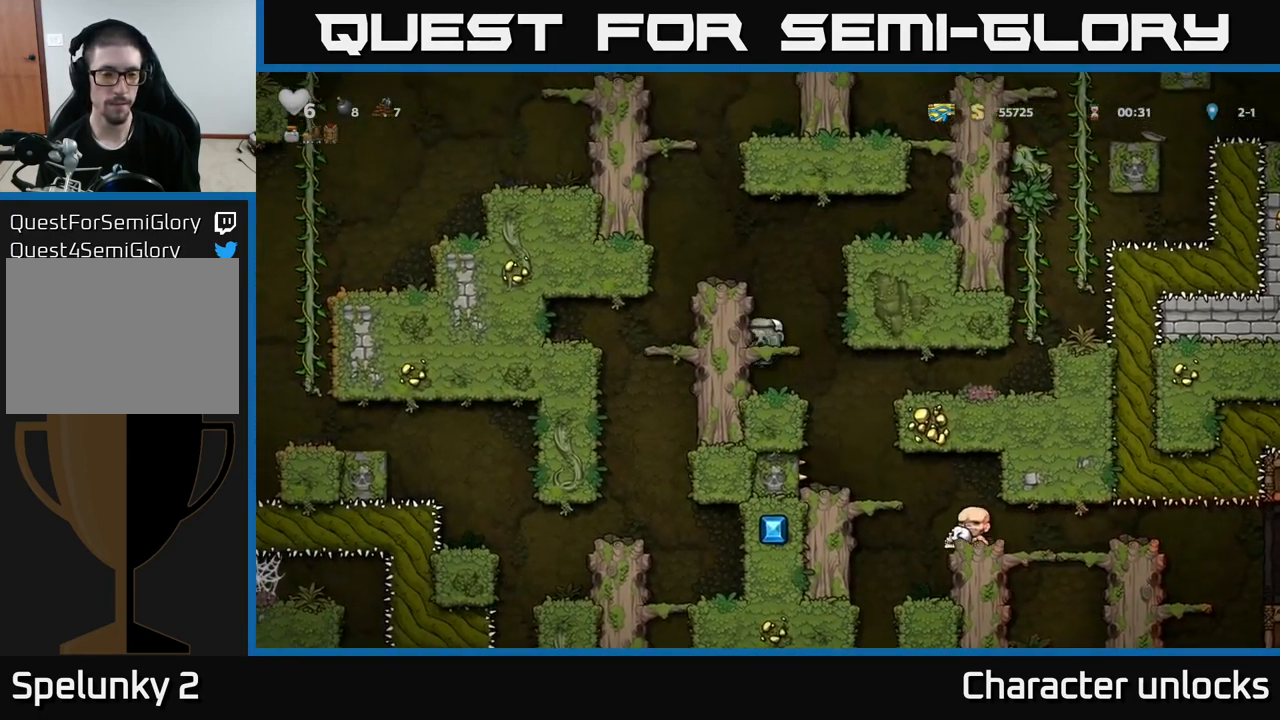
{"buttons": ["DPAD_LEFT"], "left_stick": "center", "events": [[34, "DPAD_LEFT", "down"], [117, "A", "up"], [234, "A", "down"], [400, "A", "up"]]}
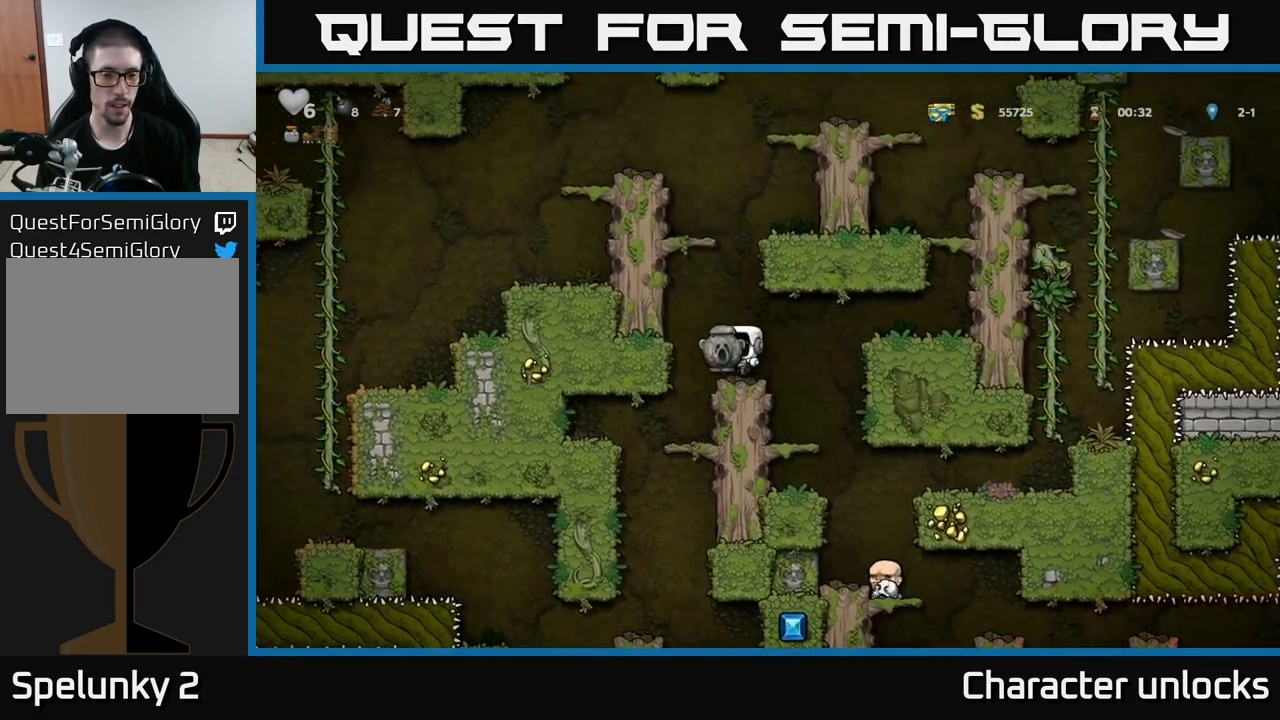
{"buttons": ["DPAD_DOWN"], "left_stick": "center", "events": [[67, "DPAD_LEFT", "up"], [250, "DPAD_DOWN", "down"], [400, "A", "down"], [484, "A", "up"]]}